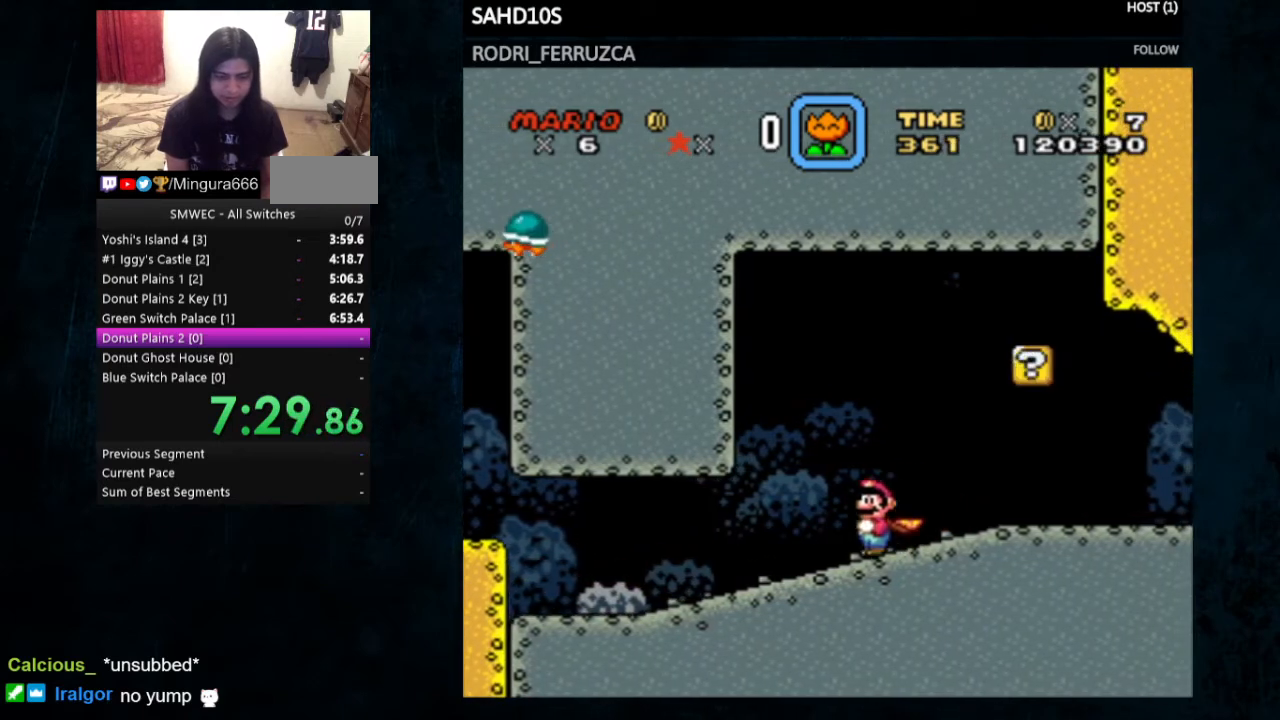
Gameplay with a controller (Nintendo layout); each line is a JSON object with the inputs held at the frame after it. "events" lists button and stick changes between this image and that frame as [ms after this image, input, new state], when the widget could be followed in between. Not read: L1 L3 R1 R3.
{"buttons": ["Y", "DPAD_LEFT"], "events": []}
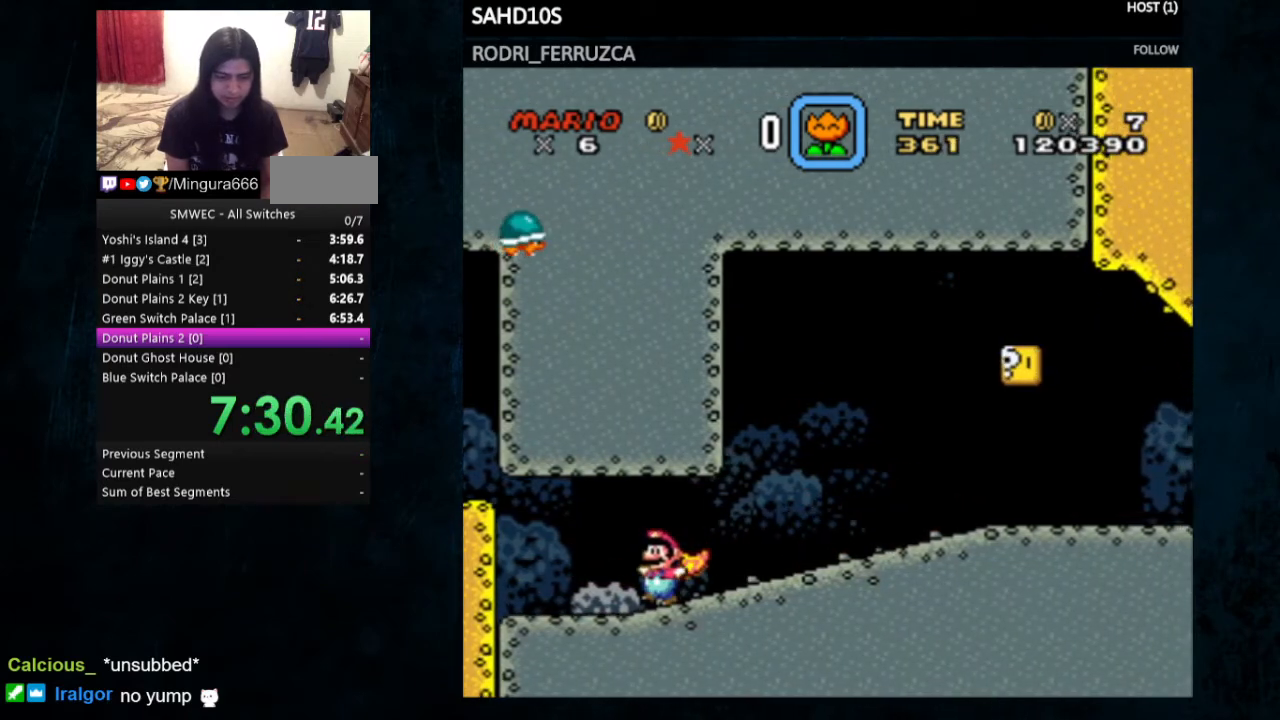
{"buttons": ["Y", "DPAD_RIGHT"]}
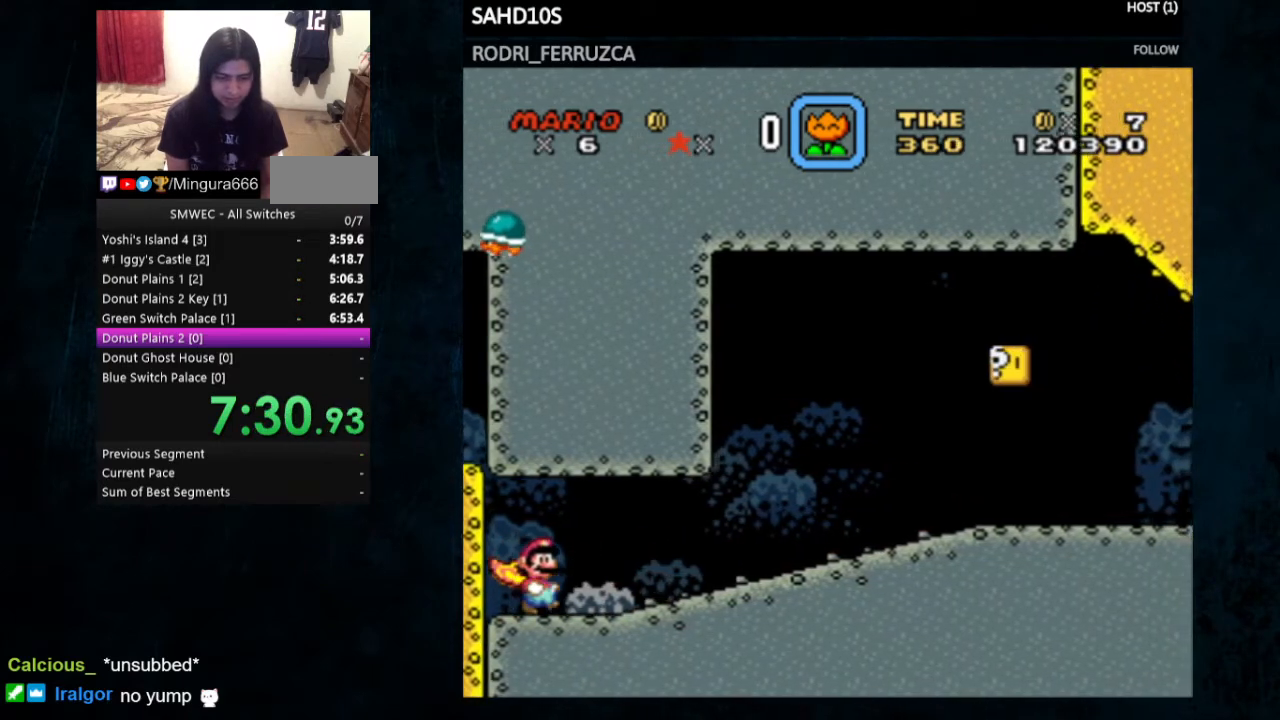
{"buttons": ["X", "Y", "DPAD_RIGHT"], "events": [[33, "X", "down"]]}
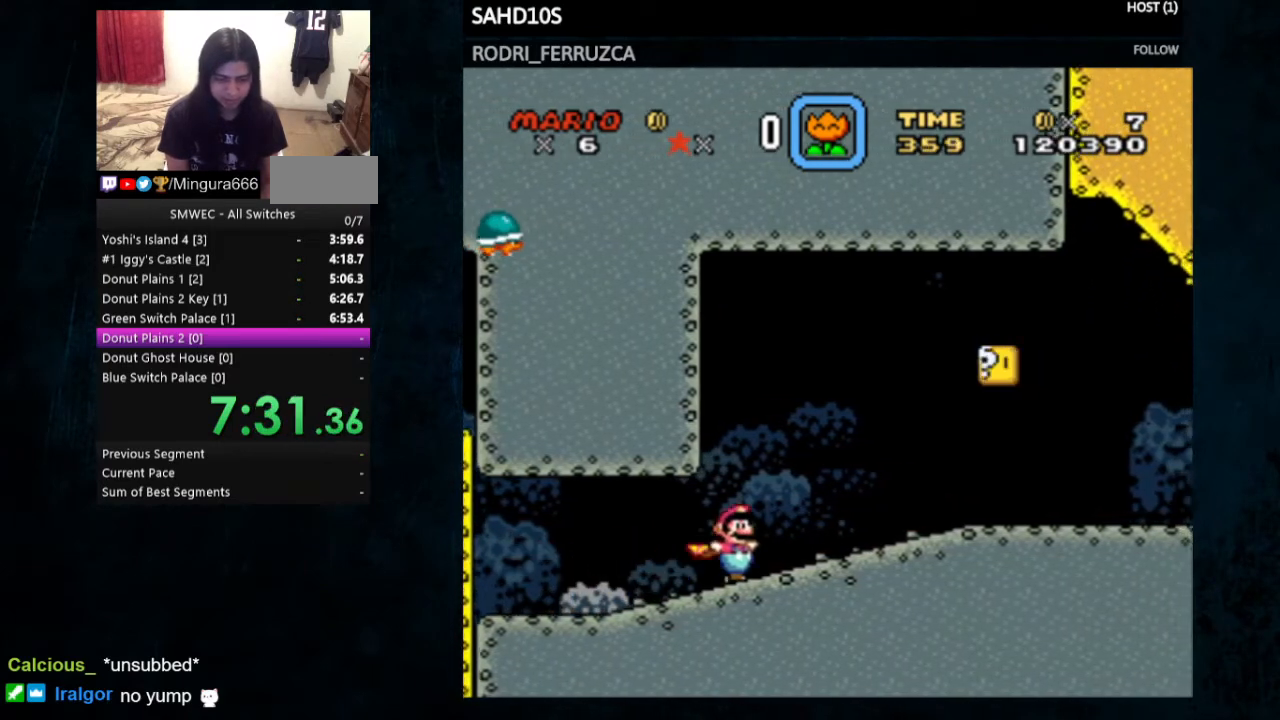
{"buttons": ["X", "Y", "DPAD_RIGHT"], "events": []}
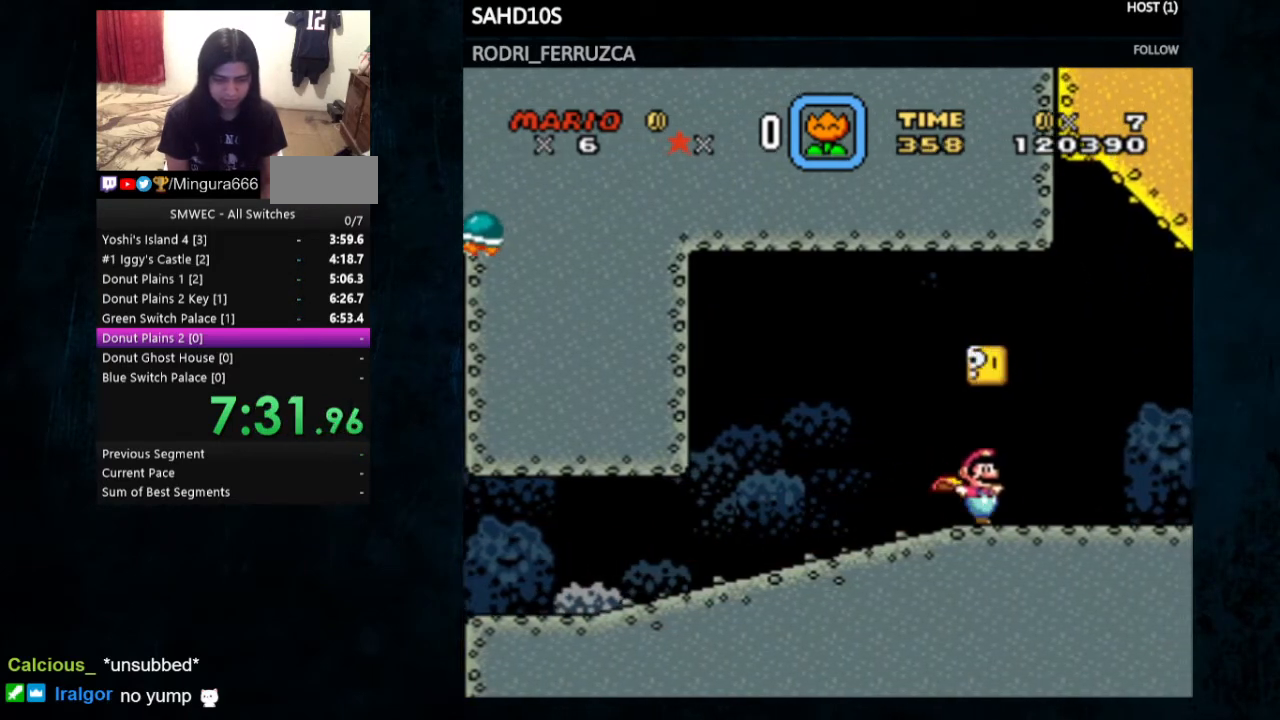
{"buttons": ["A", "X", "Y"], "events": [[100, "A", "down"], [133, "DPAD_LEFT", "down"], [133, "DPAD_RIGHT", "up"], [300, "DPAD_LEFT", "up"]]}
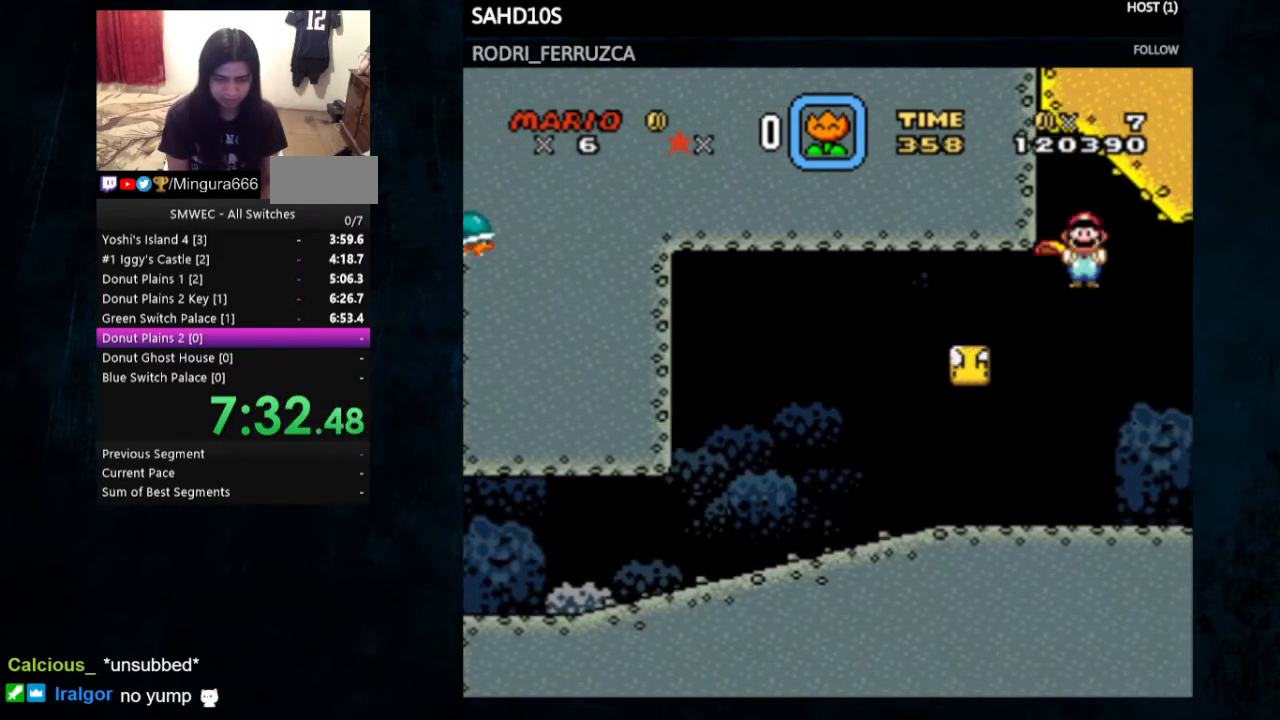
{"buttons": ["A", "X", "Y"], "events": []}
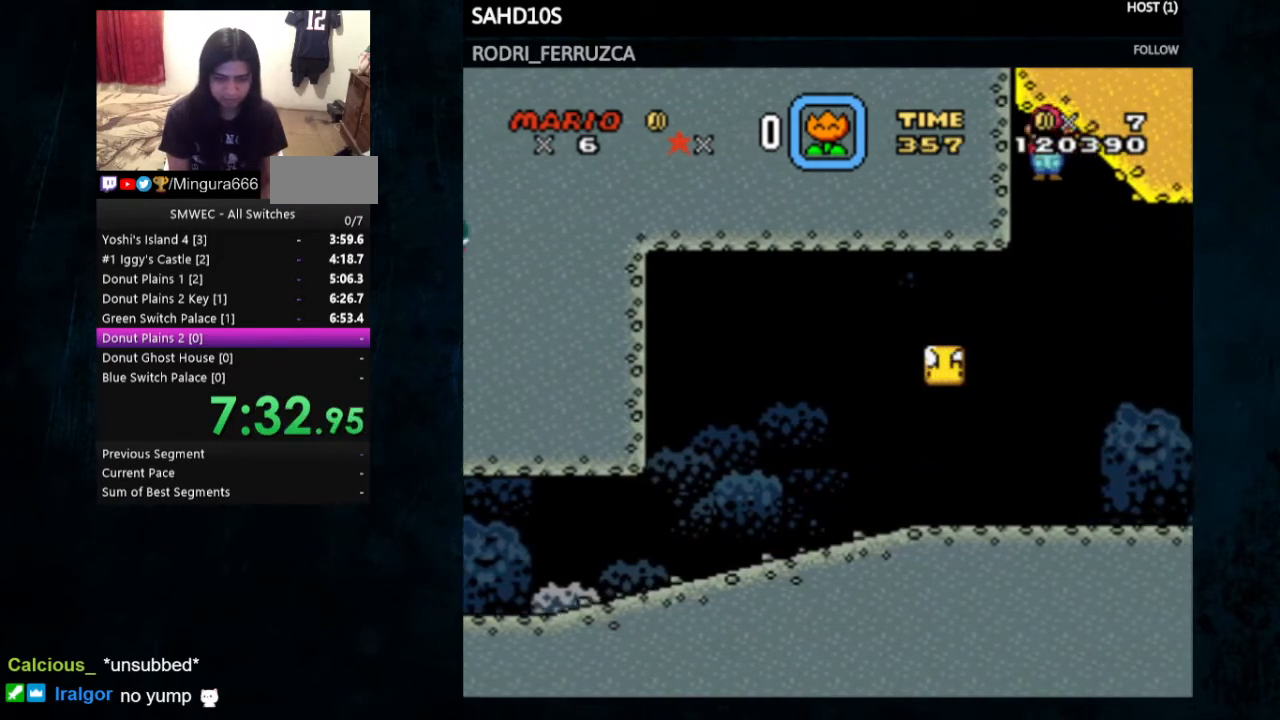
{"buttons": ["A", "X", "Y"], "events": []}
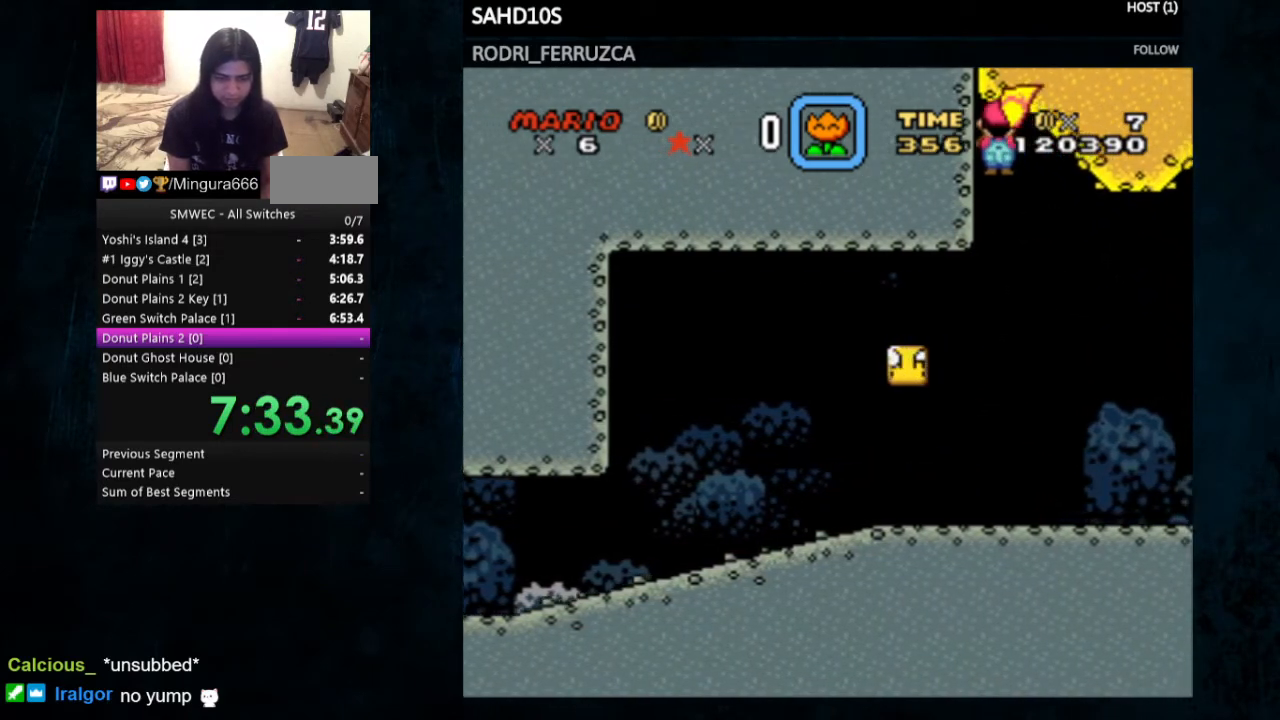
{"buttons": ["A", "X", "Y"], "events": []}
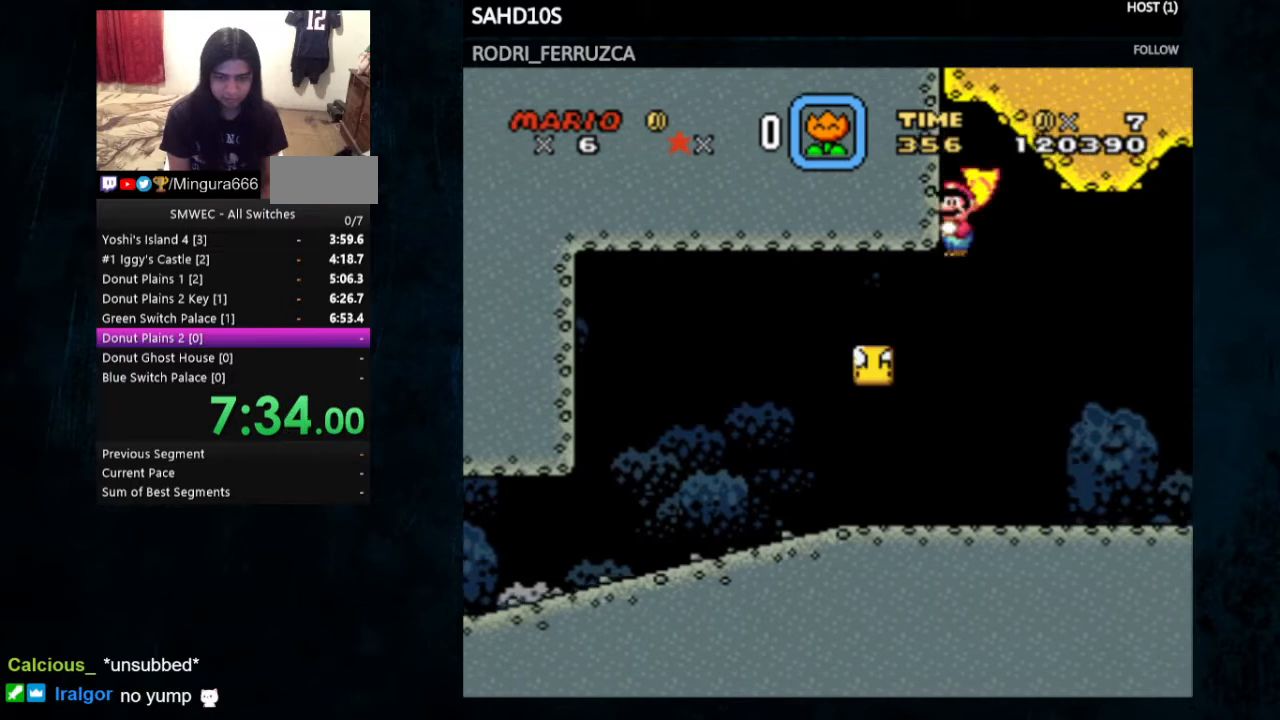
{"buttons": ["A", "X", "Y"], "events": [[200, "DPAD_LEFT", "down"], [433, "DPAD_LEFT", "up"]]}
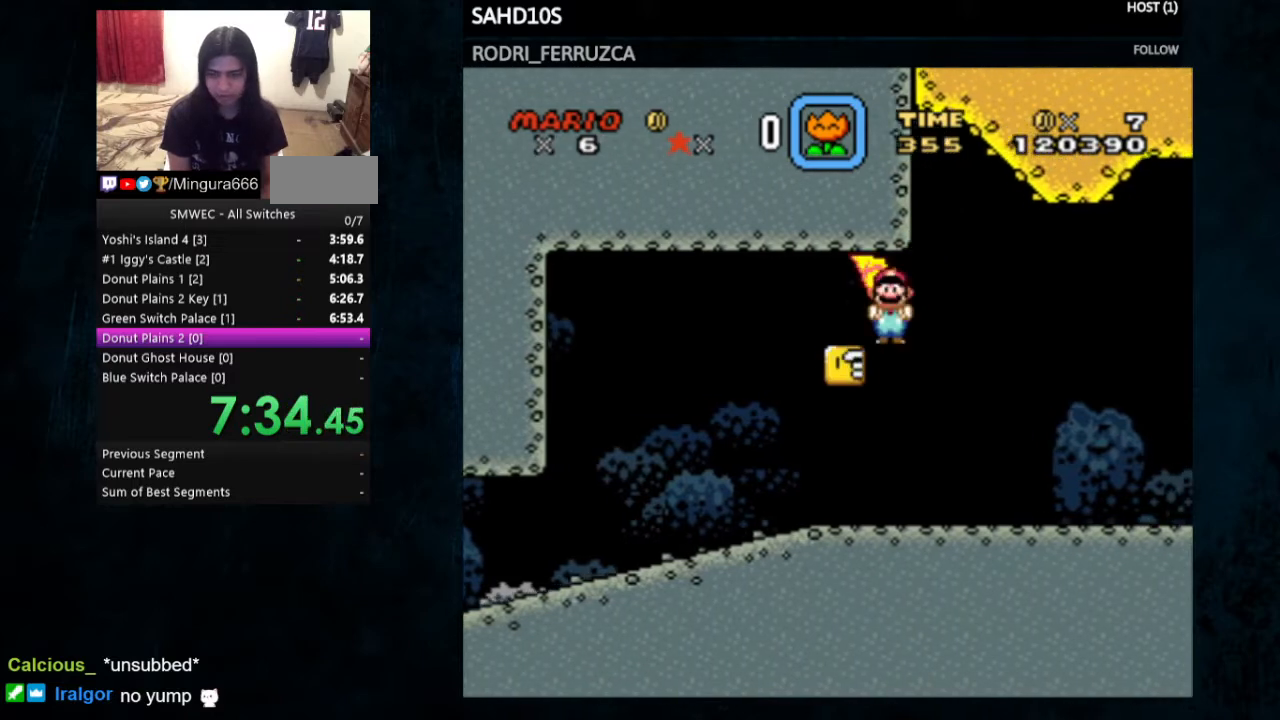
{"buttons": ["X", "Y", "DPAD_RIGHT"], "events": [[33, "DPAD_RIGHT", "down"], [433, "A", "up"]]}
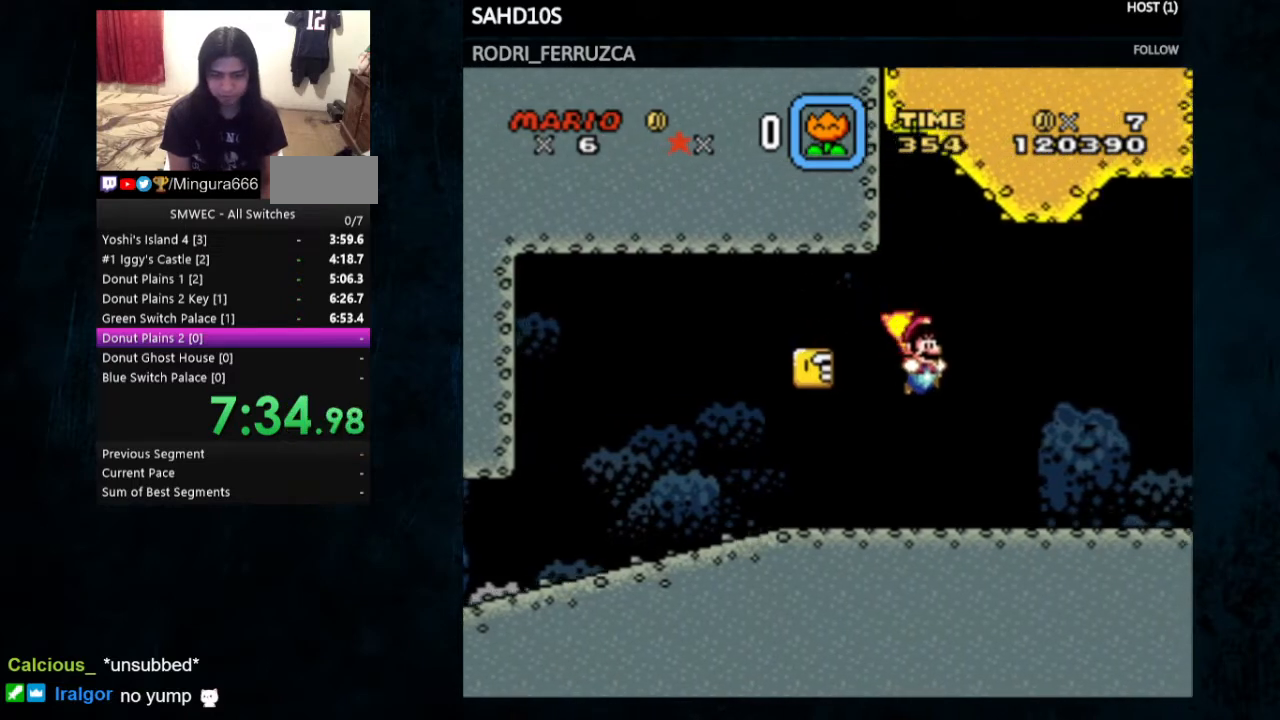
{"buttons": ["Y", "DPAD_RIGHT"], "events": [[33, "X", "up"]]}
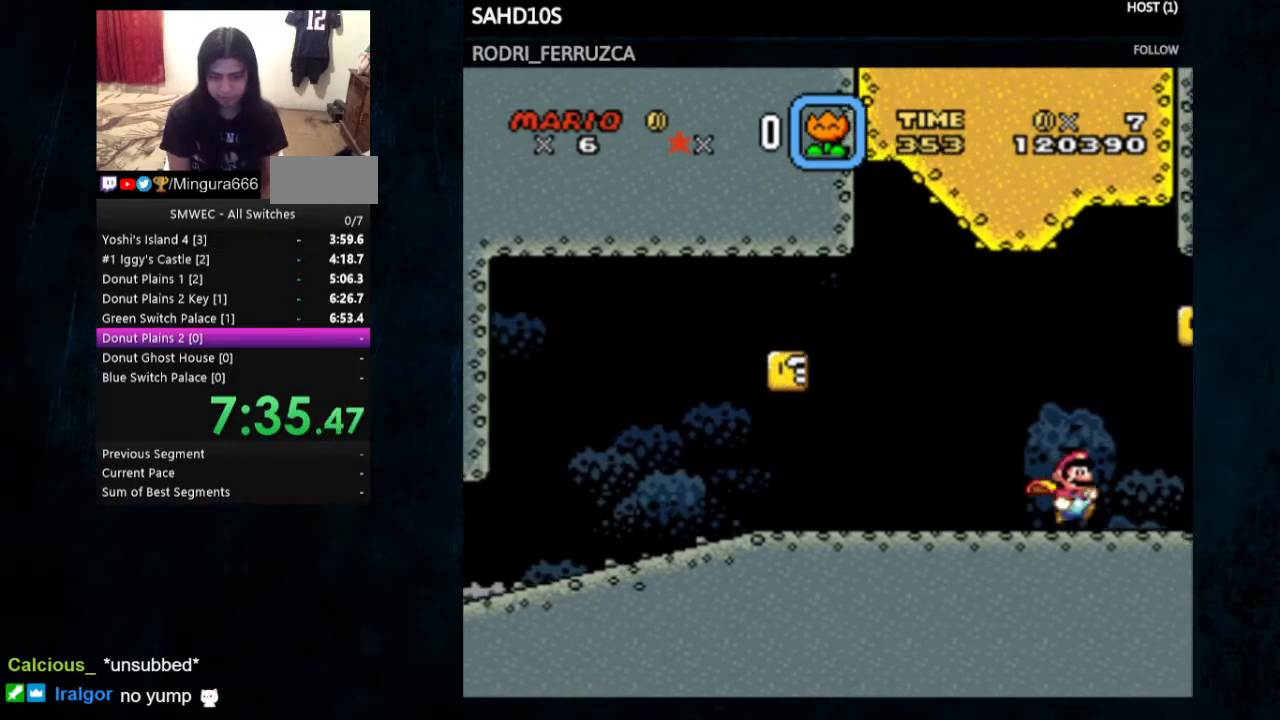
{"buttons": ["Y", "DPAD_RIGHT"], "events": []}
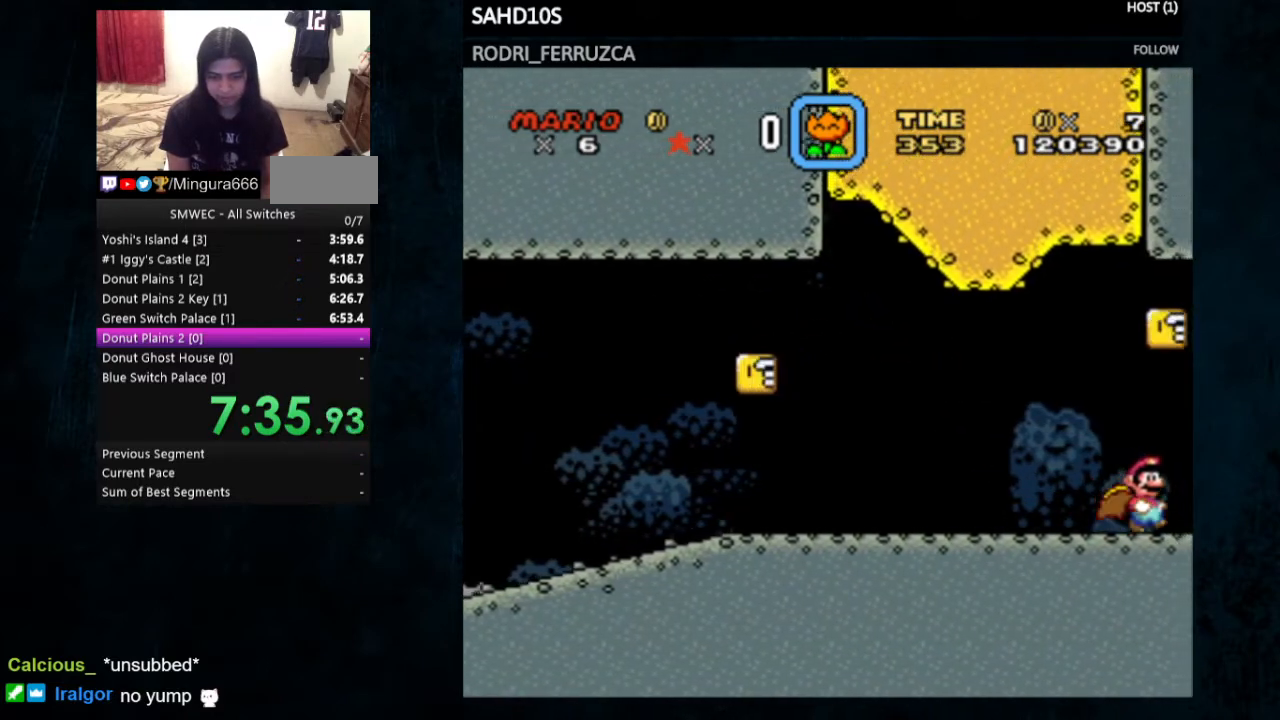
{"buttons": ["Y", "DPAD_RIGHT"], "events": []}
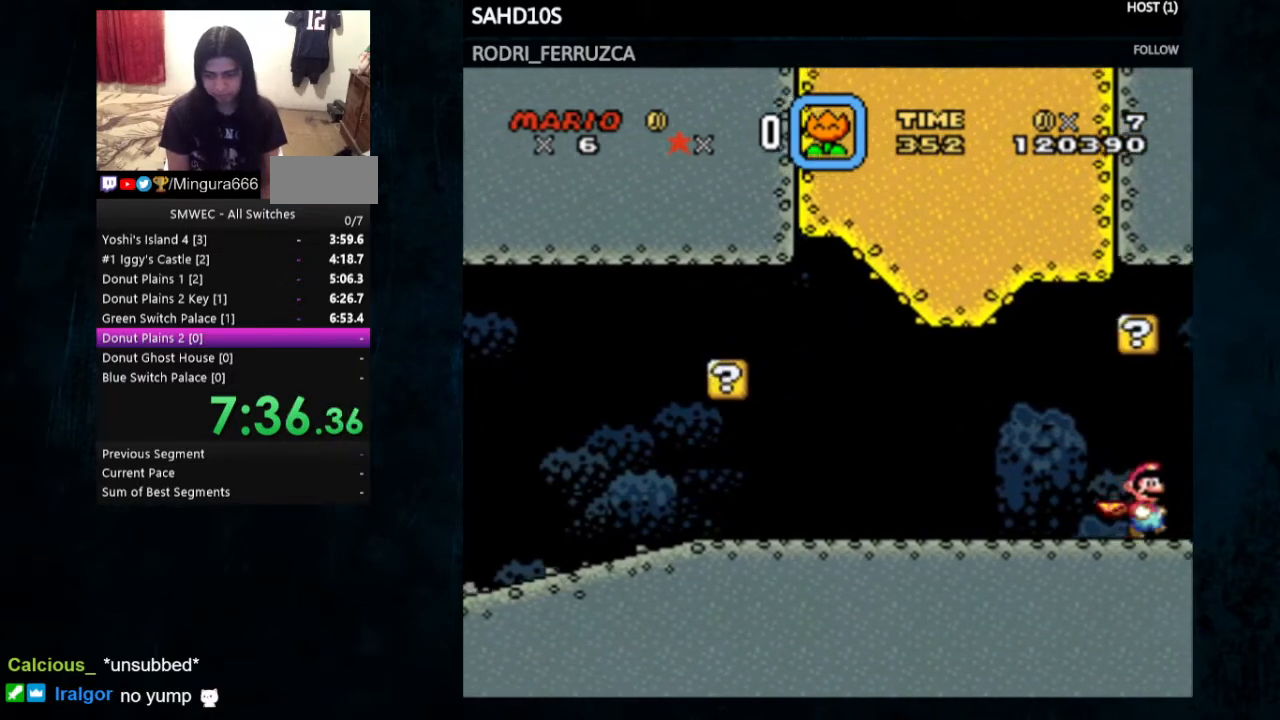
{"buttons": [], "events": [[333, "Y", "up"], [367, "DPAD_RIGHT", "up"]]}
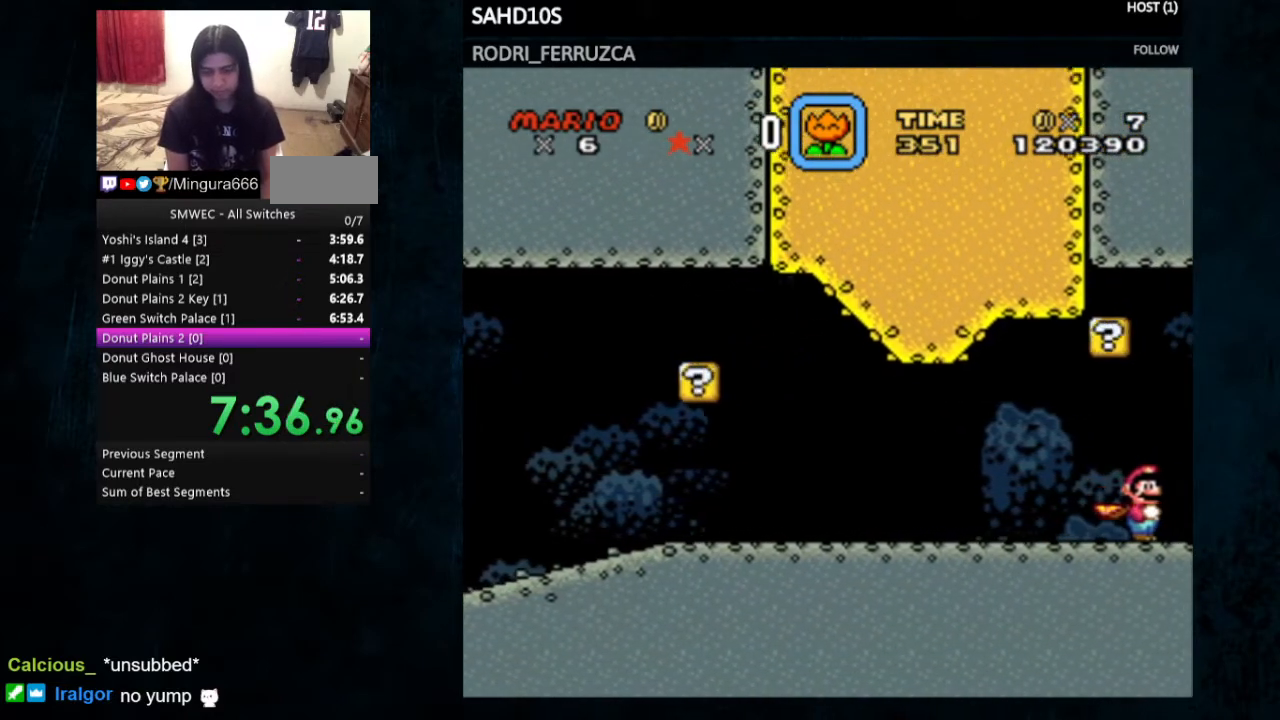
{"buttons": [], "events": []}
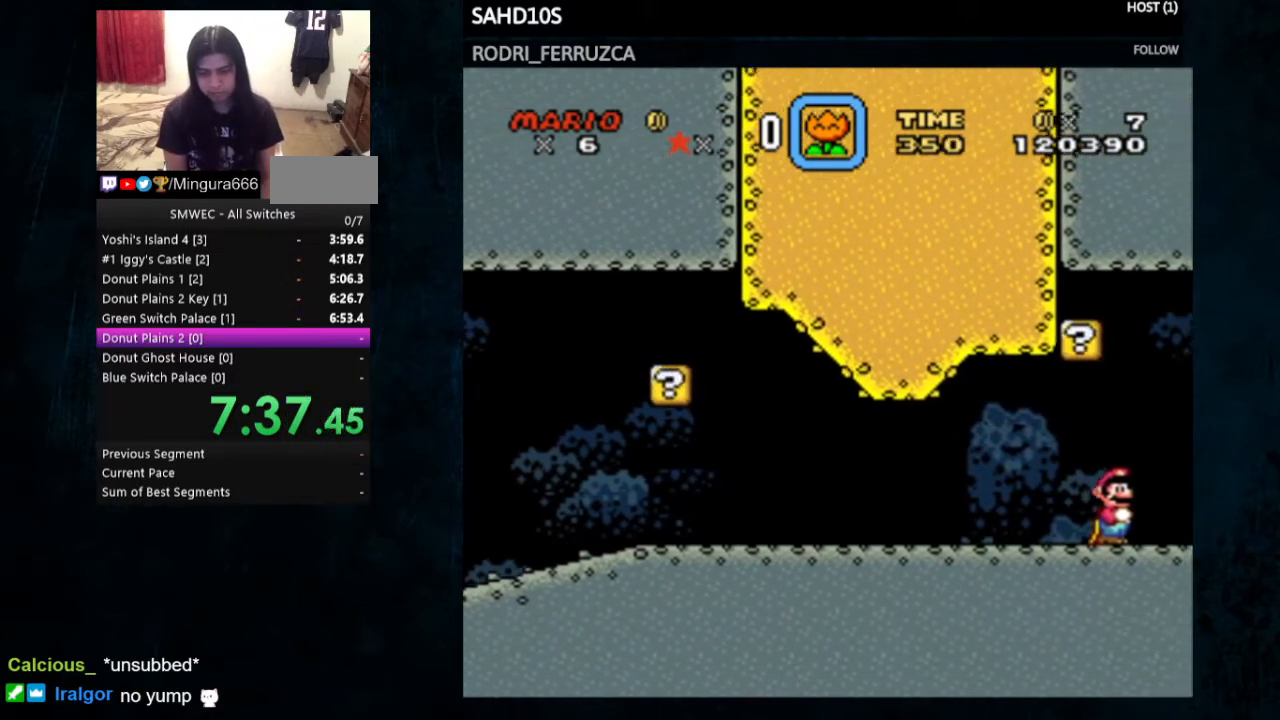
{"buttons": ["B"], "events": [[267, "B", "down"]]}
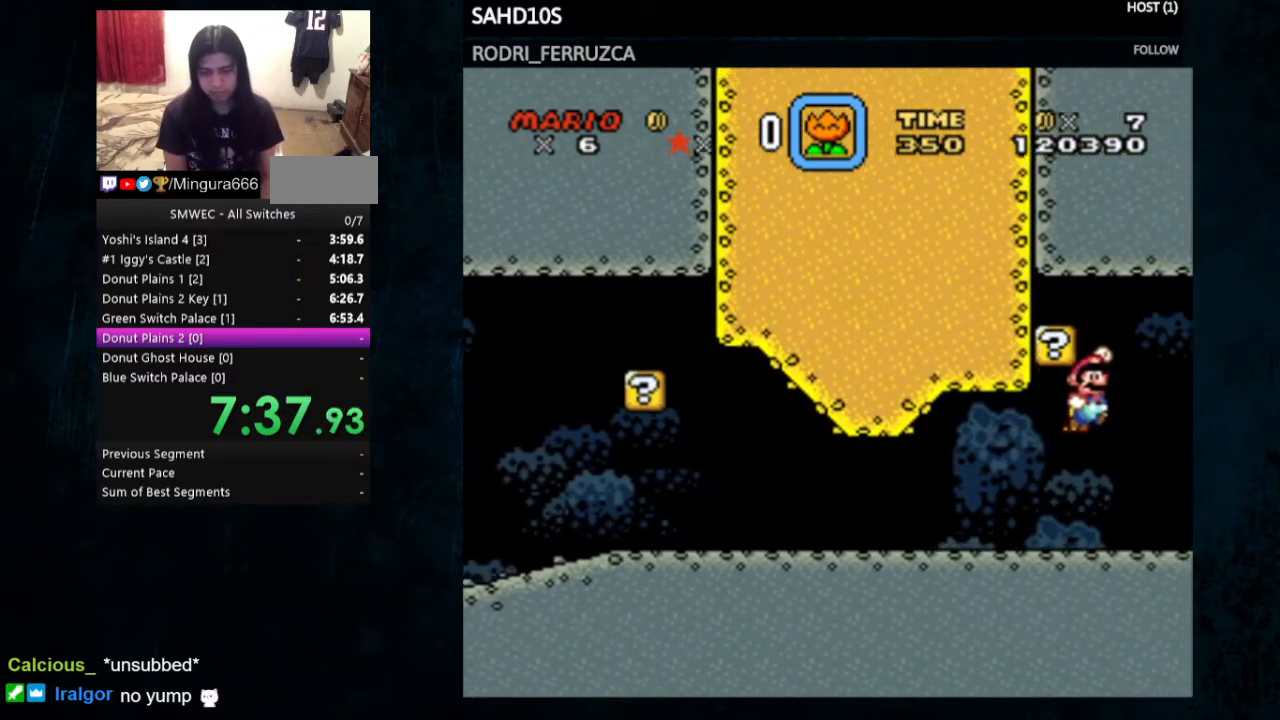
{"buttons": [], "events": [[133, "Y", "down"], [200, "B", "up"], [233, "Y", "up"], [300, "Y", "down"], [367, "Y", "up"]]}
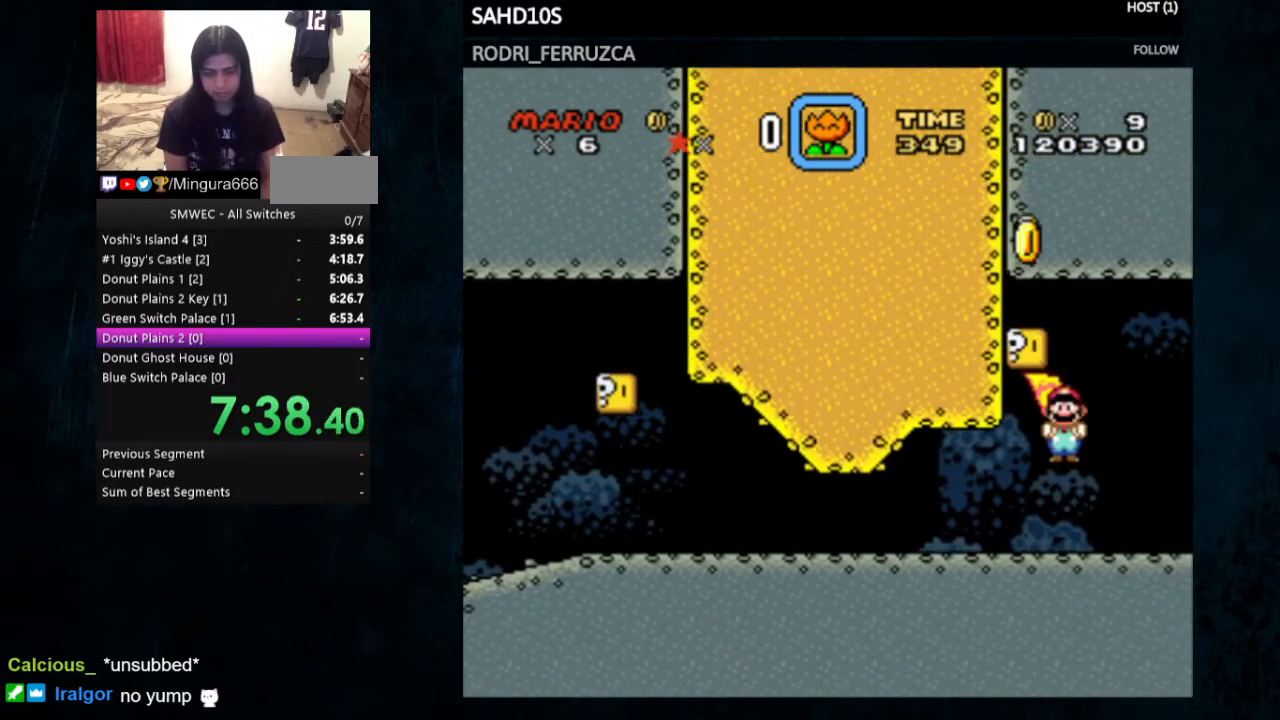
{"buttons": ["B"], "events": [[267, "B", "down"]]}
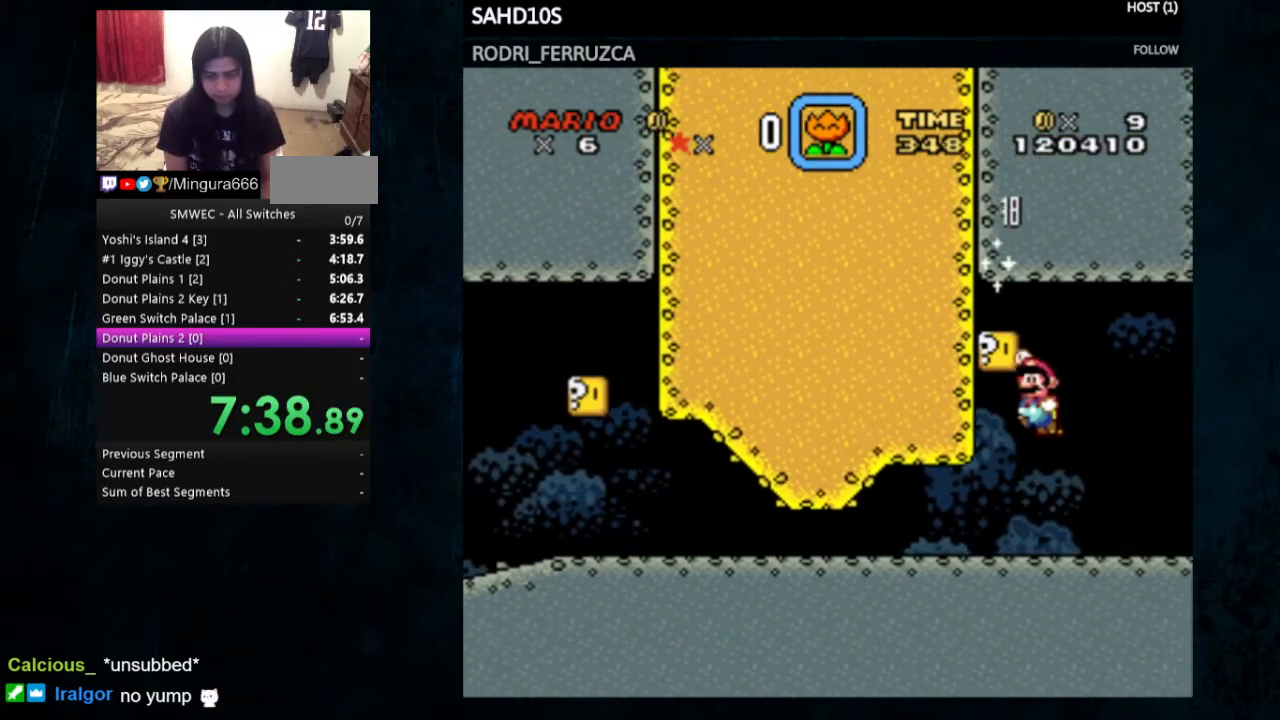
{"buttons": [], "events": [[67, "B", "up"], [100, "Y", "down"], [200, "Y", "up"], [300, "Y", "down"], [333, "Y", "up"]]}
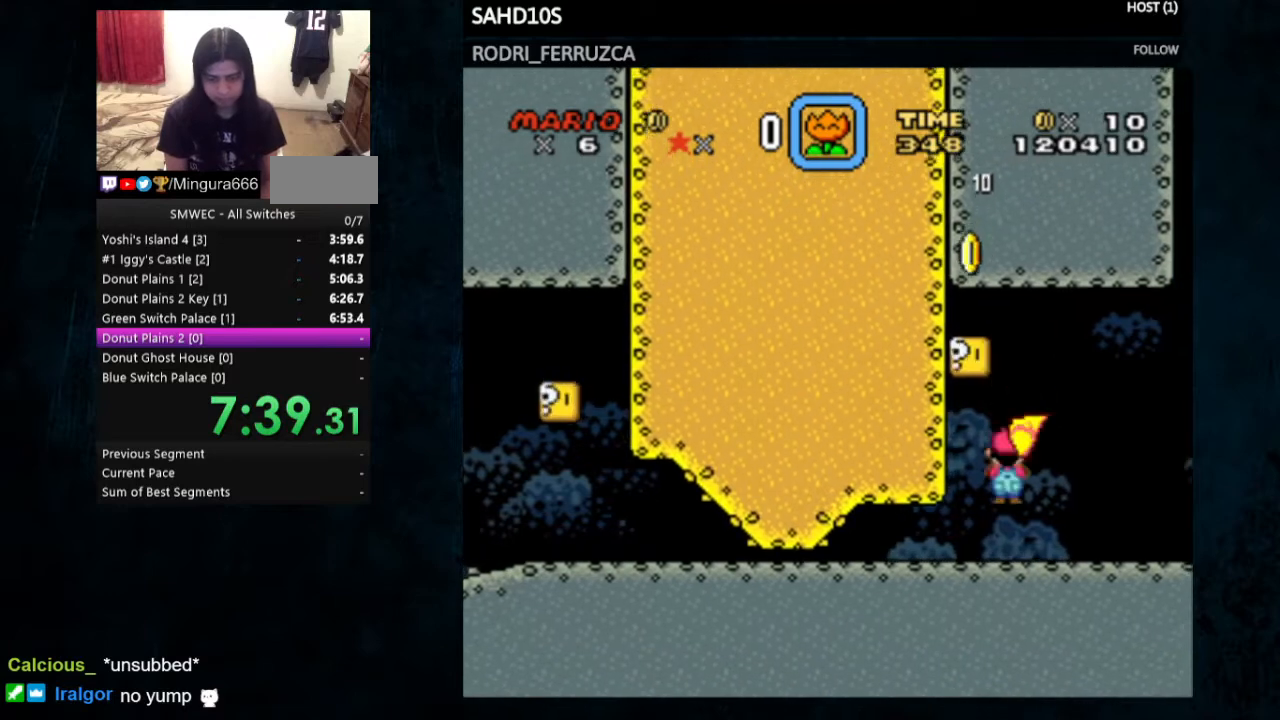
{"buttons": [], "events": [[200, "B", "down"], [467, "B", "up"]]}
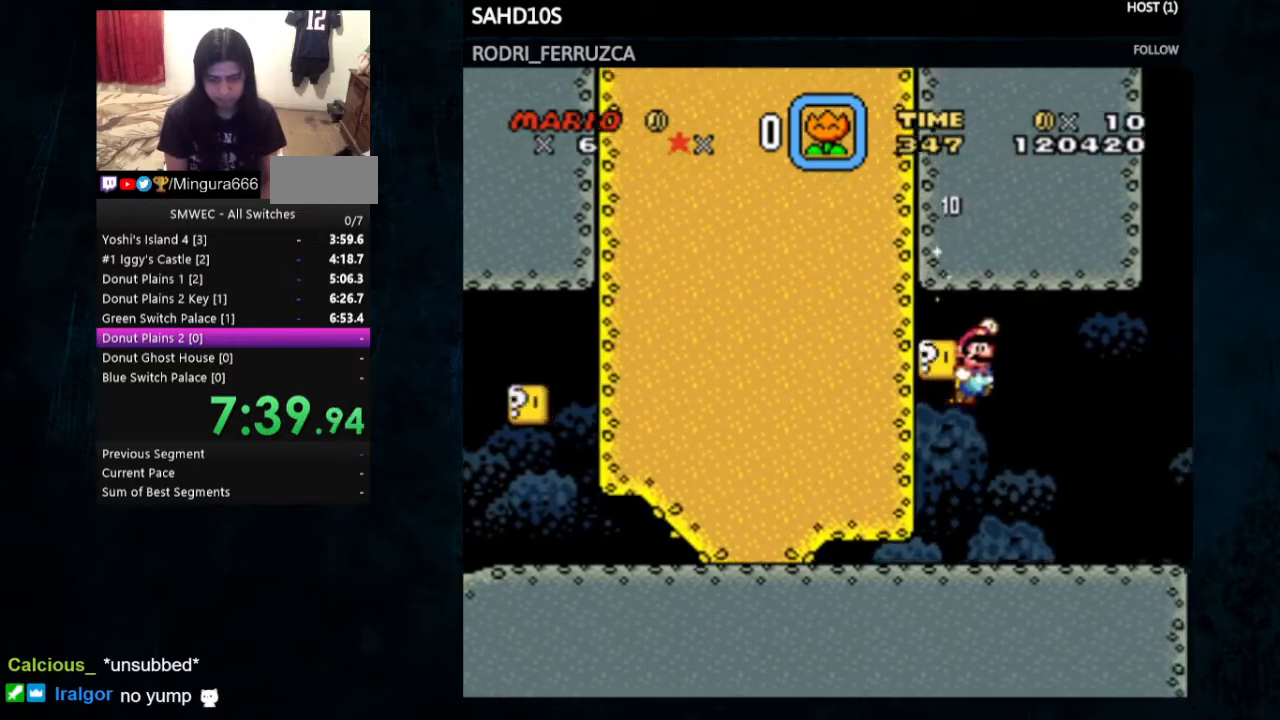
{"buttons": [], "events": [[67, "Y", "down"], [133, "Y", "up"], [167, "Y", "down"], [267, "Y", "up"]]}
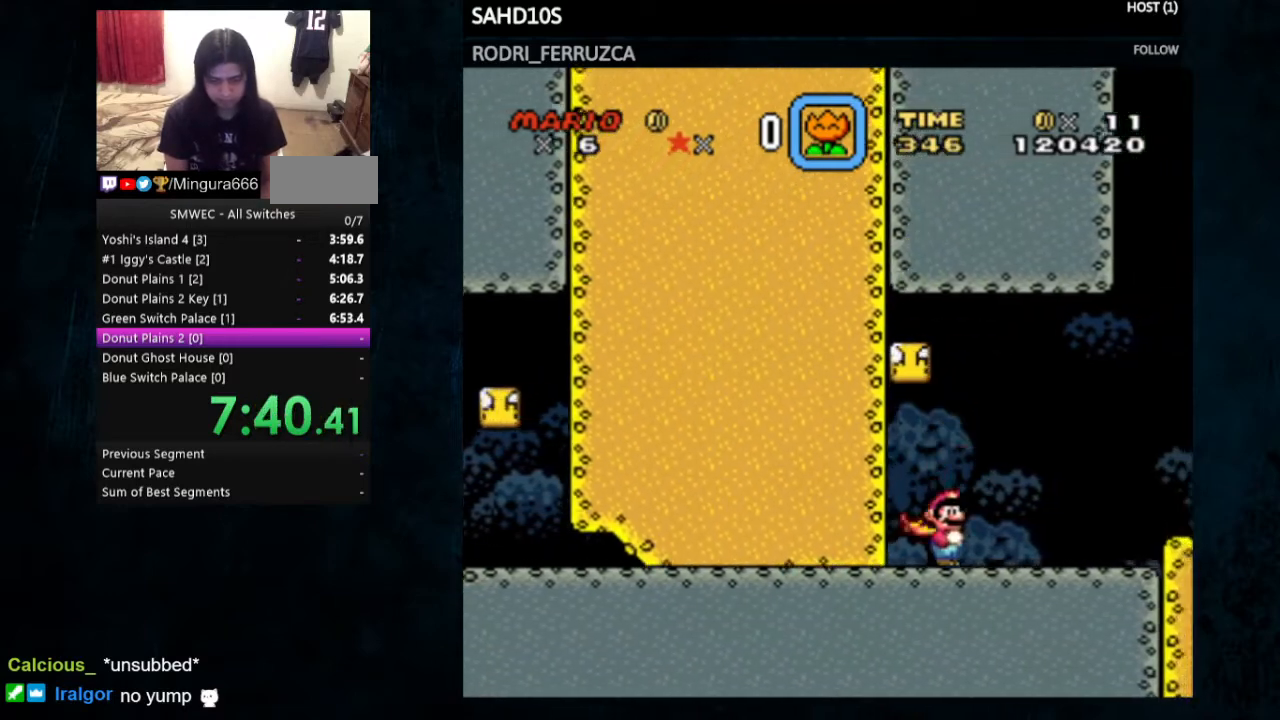
{"buttons": ["Y", "DPAD_LEFT"], "events": [[100, "B", "down"], [367, "DPAD_LEFT", "down"], [400, "B", "up"], [500, "Y", "down"]]}
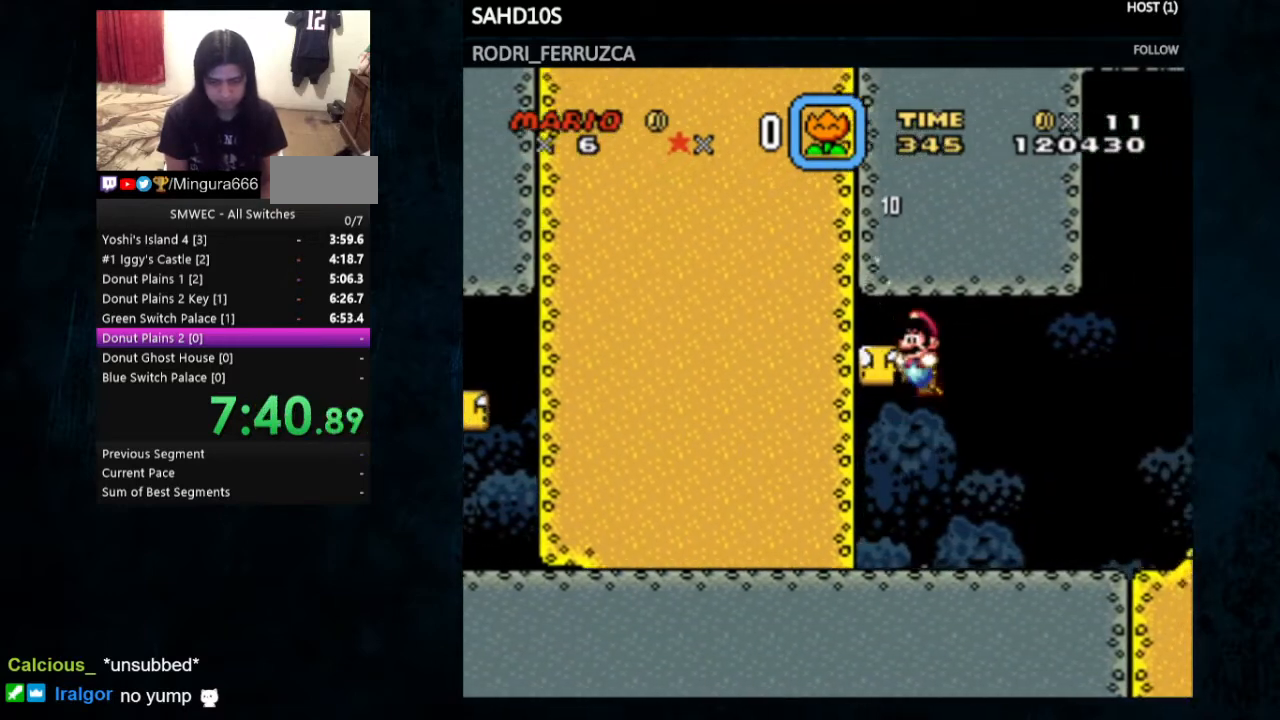
{"buttons": ["B"], "events": [[67, "Y", "up"], [133, "Y", "down"], [200, "DPAD_LEFT", "up"], [200, "Y", "up"], [300, "DPAD_RIGHT", "down"], [500, "B", "down"], [500, "DPAD_RIGHT", "up"]]}
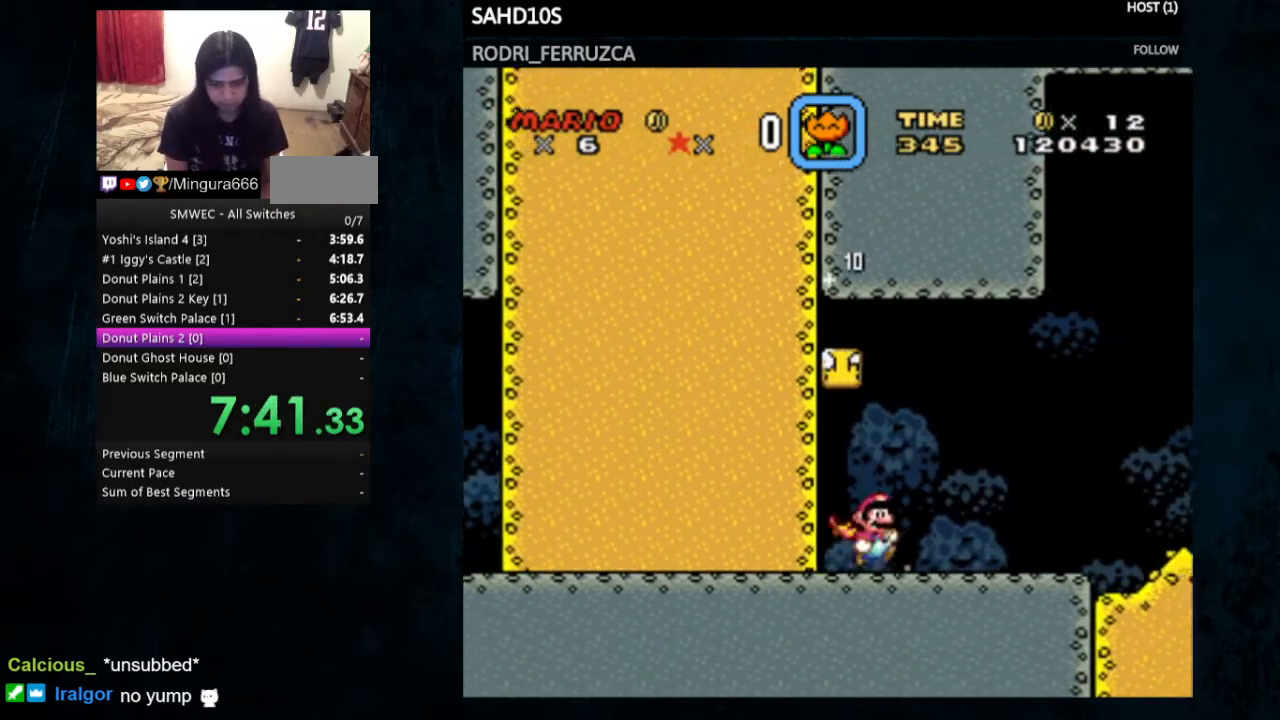
{"buttons": ["Y"], "events": [[33, "DPAD_LEFT", "down"], [300, "Y", "down"], [333, "B", "up"], [400, "DPAD_LEFT", "up"], [400, "Y", "up"], [467, "Y", "down"]]}
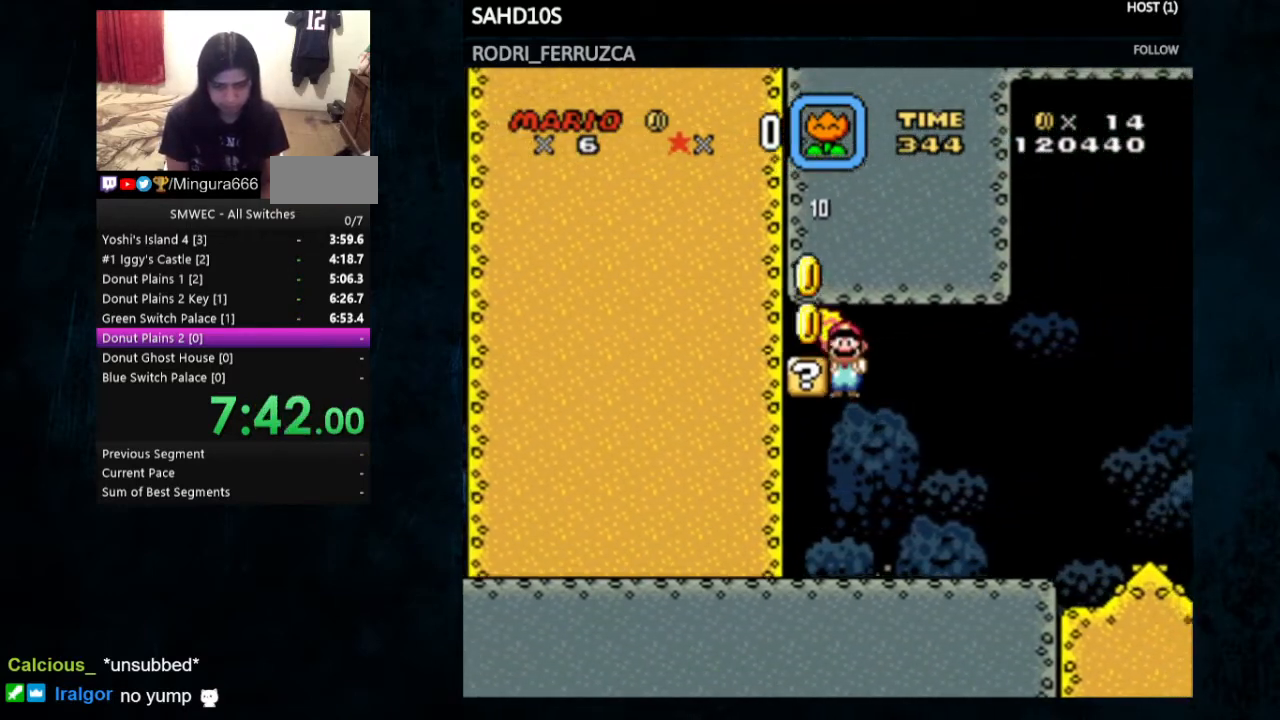
{"buttons": ["B", "DPAD_LEFT"], "events": [[67, "Y", "up"], [100, "Y", "down"], [200, "DPAD_RIGHT", "down"], [200, "Y", "up"], [433, "DPAD_LEFT", "down"], [433, "DPAD_RIGHT", "up"], [467, "B", "down"]]}
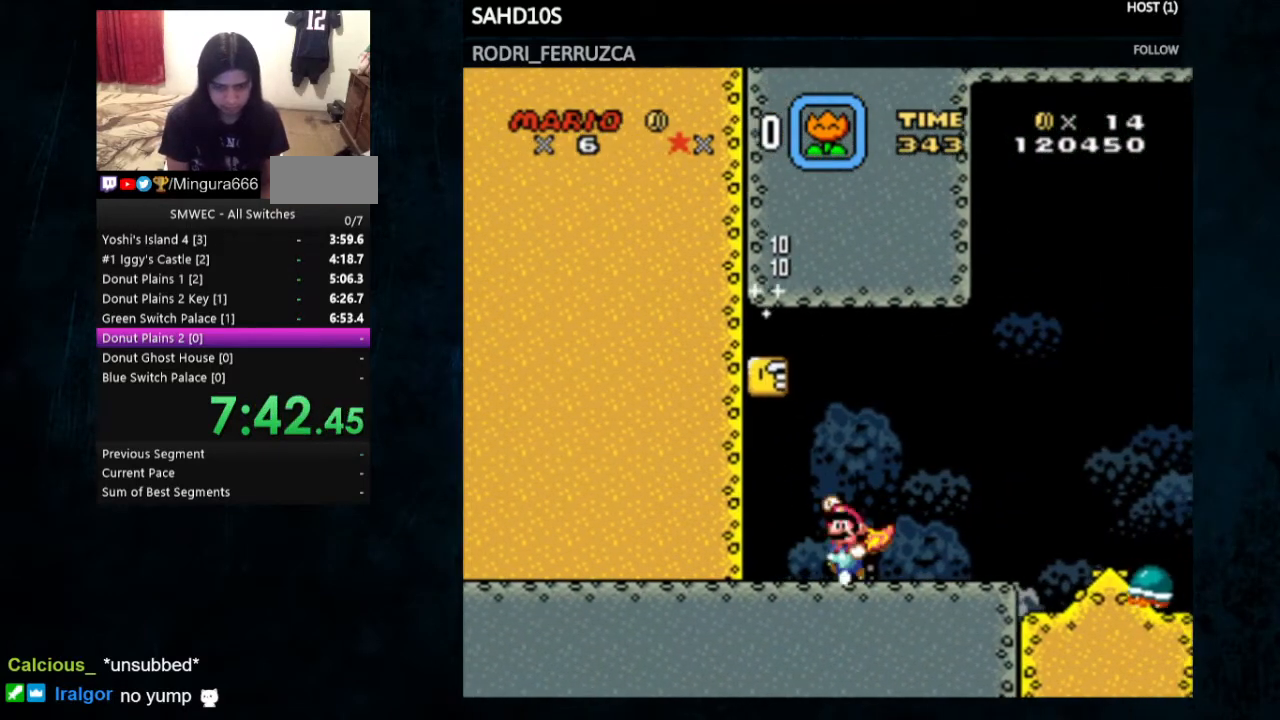
{"buttons": ["Y"], "events": [[333, "B", "up"], [333, "Y", "down"], [367, "Y", "up"], [433, "DPAD_LEFT", "up"], [467, "Y", "down"]]}
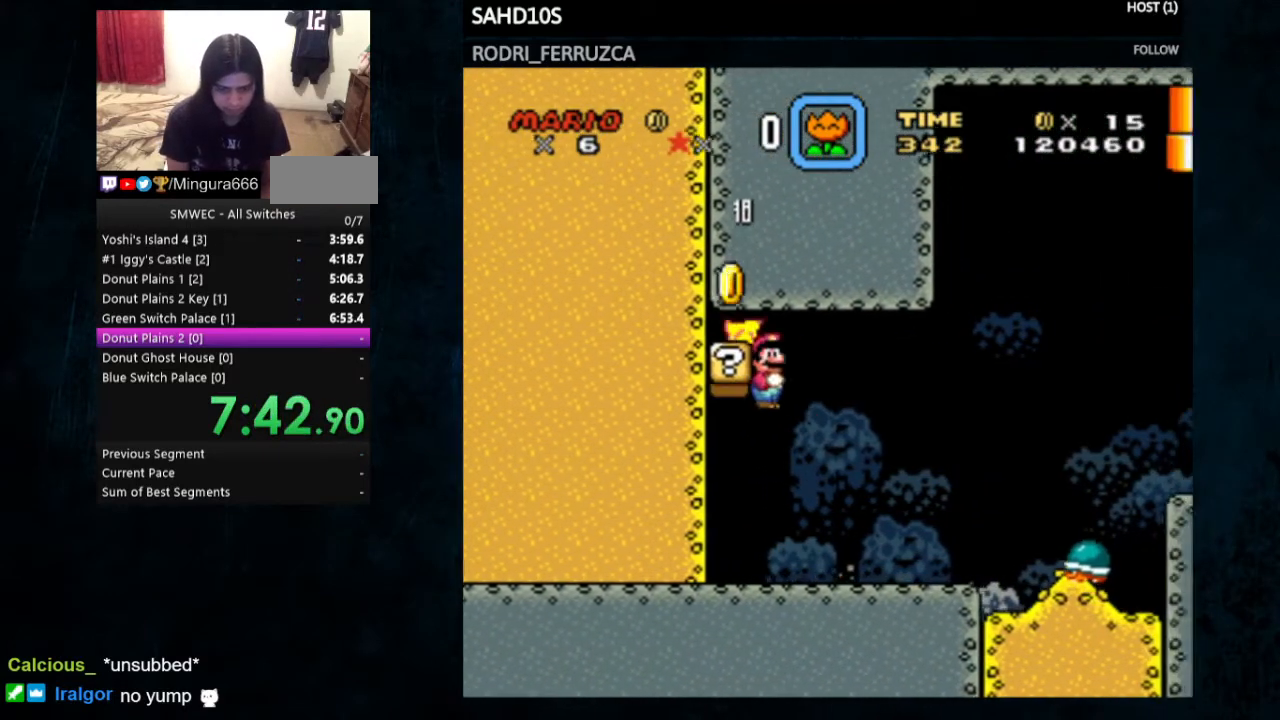
{"buttons": ["DPAD_RIGHT"], "events": [[100, "DPAD_RIGHT", "down"], [500, "Y", "up"]]}
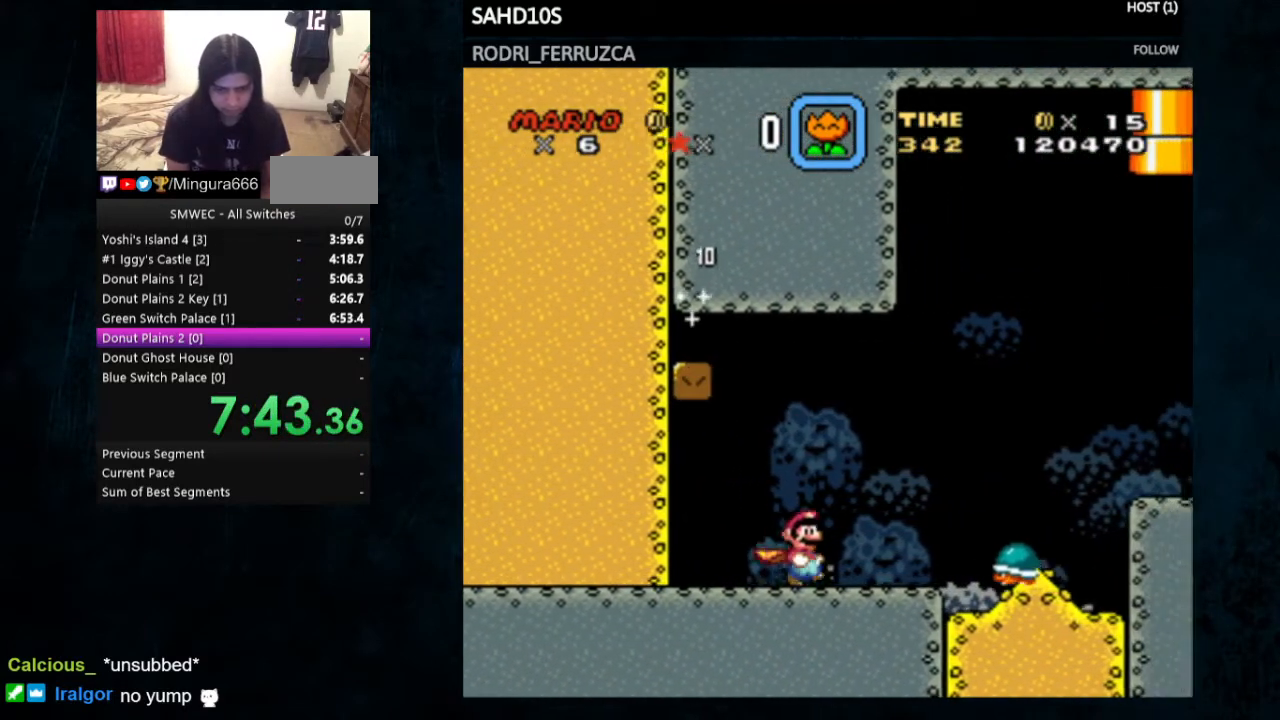
{"buttons": ["B", "Y"], "events": [[67, "Y", "down"], [167, "Y", "up"], [233, "Y", "down"], [300, "B", "down"], [300, "DPAD_RIGHT", "up"]]}